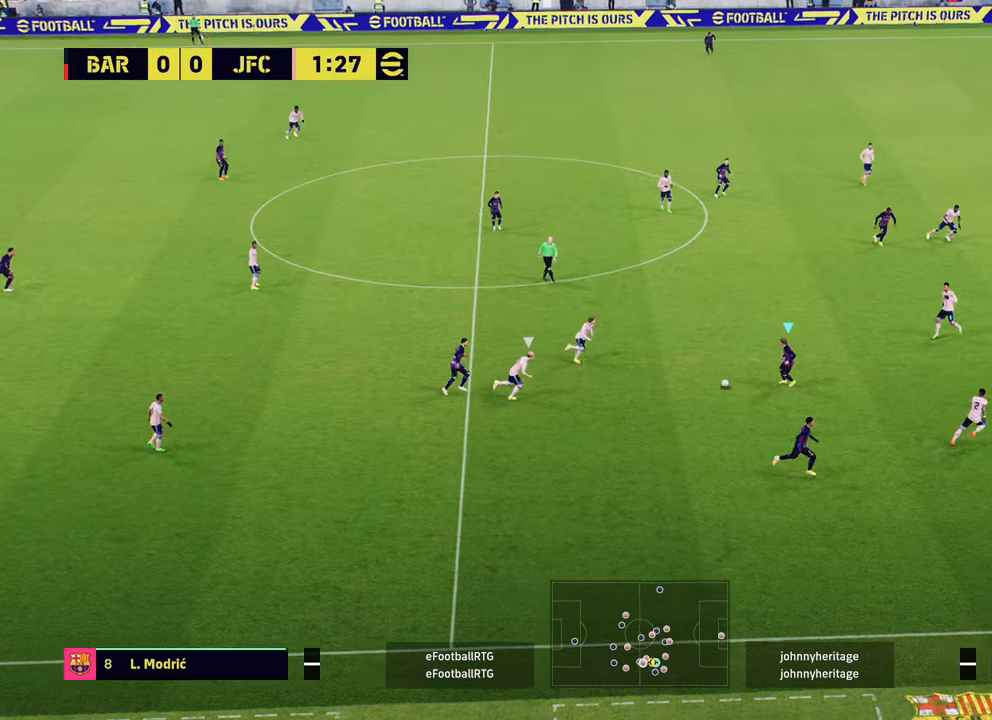
Gameplay with a controller (PlayStation layout); each line is a JSON object with the inputs held at the frame after it. "events" lists button and stick changes between this image and that frame as [ms after this image, input, new state], when the widget could be followed in between.
{"buttons": [], "left_stick": "center", "right_stick": "center", "events": [[200, "CROSS", "down"], [334, "CROSS", "up"], [450, "L1", "up"], [467, "left_stick", "center"]]}
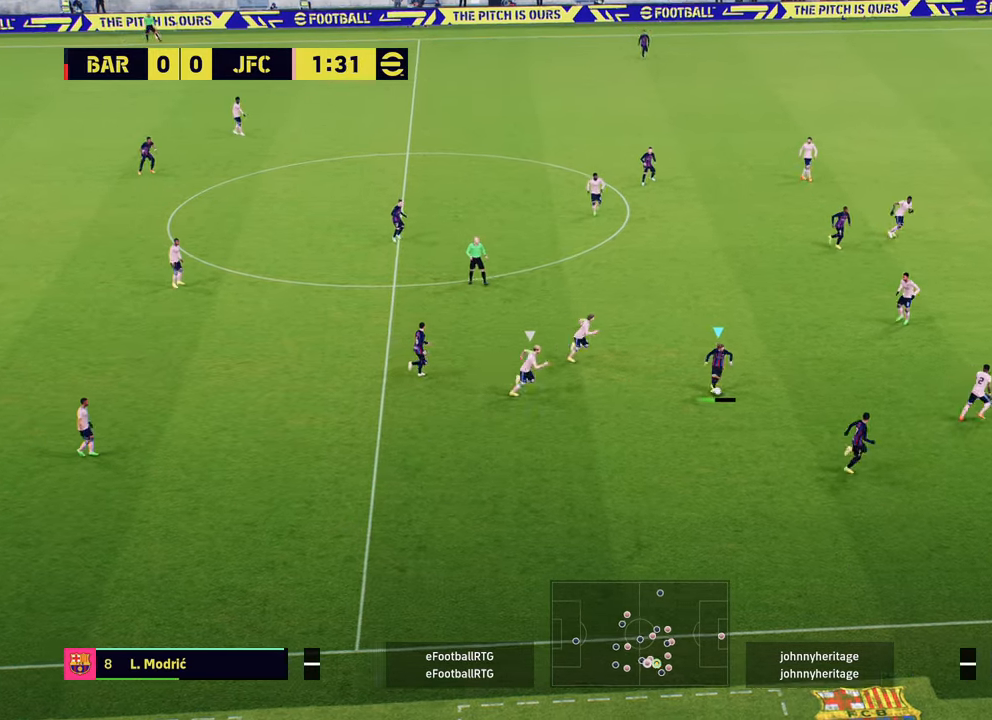
{"buttons": [], "left_stick": "left", "right_stick": "center", "events": [[334, "left_stick", "left"]]}
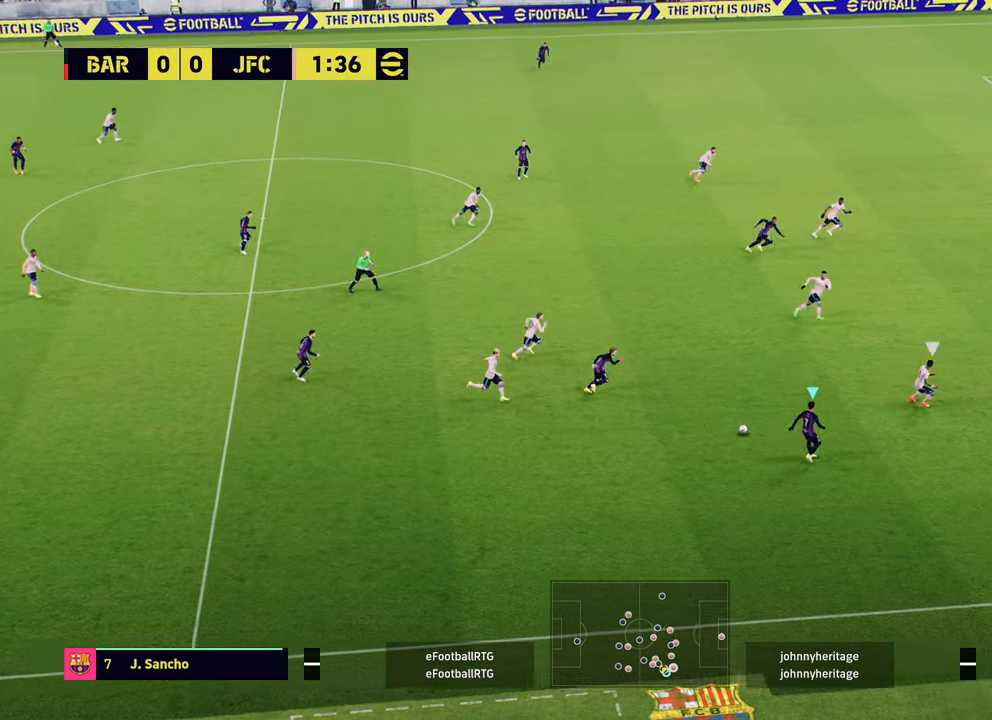
{"buttons": ["CROSS"], "left_stick": "left", "right_stick": "center", "events": [[500, "CROSS", "down"]]}
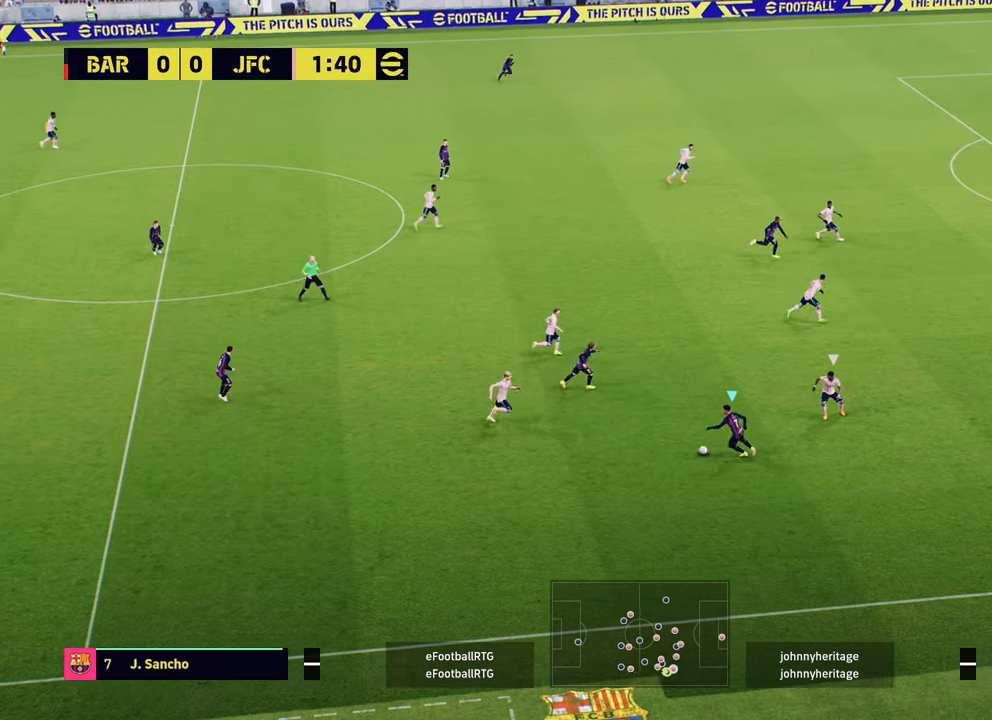
{"buttons": [], "left_stick": "up-left", "right_stick": "center", "events": [[150, "CROSS", "up"], [501, "left_stick", "up-left"]]}
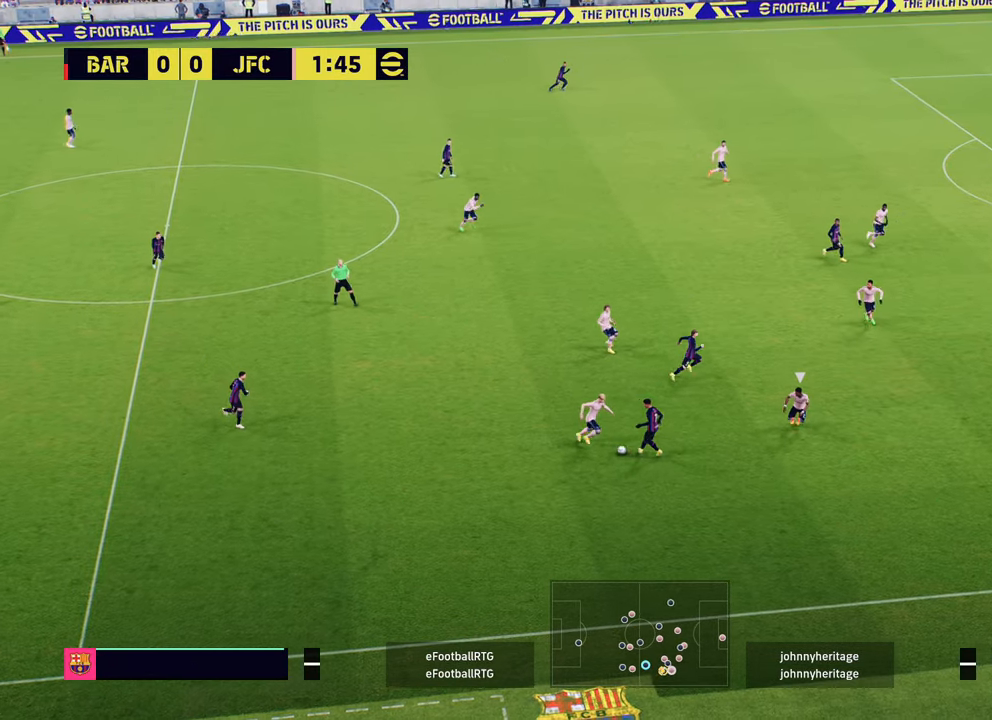
{"buttons": [], "left_stick": "up", "right_stick": "center", "events": [[267, "left_stick", "up"]]}
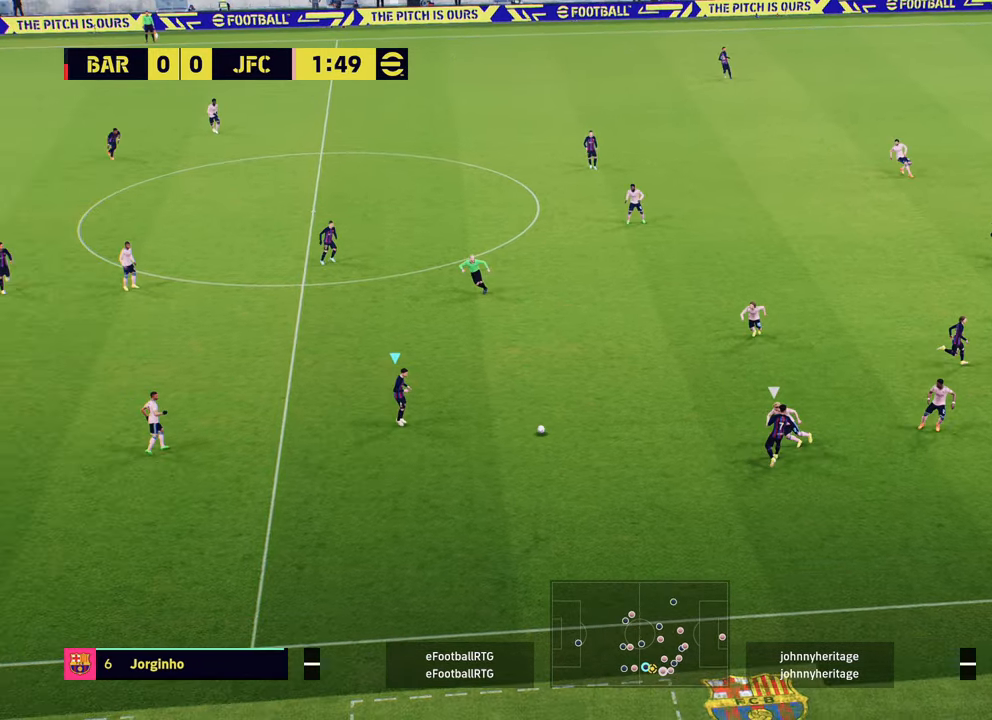
{"buttons": ["CROSS"], "left_stick": "up", "right_stick": "center", "events": [[401, "CROSS", "down"]]}
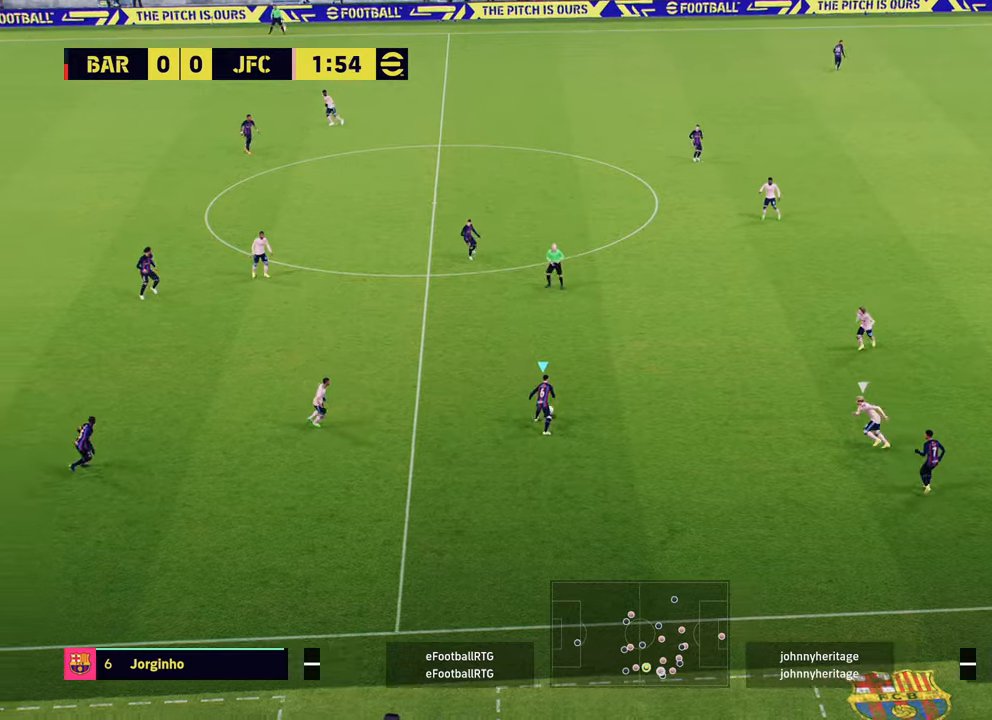
{"buttons": [], "left_stick": "up", "right_stick": "center", "events": [[67, "CROSS", "up"]]}
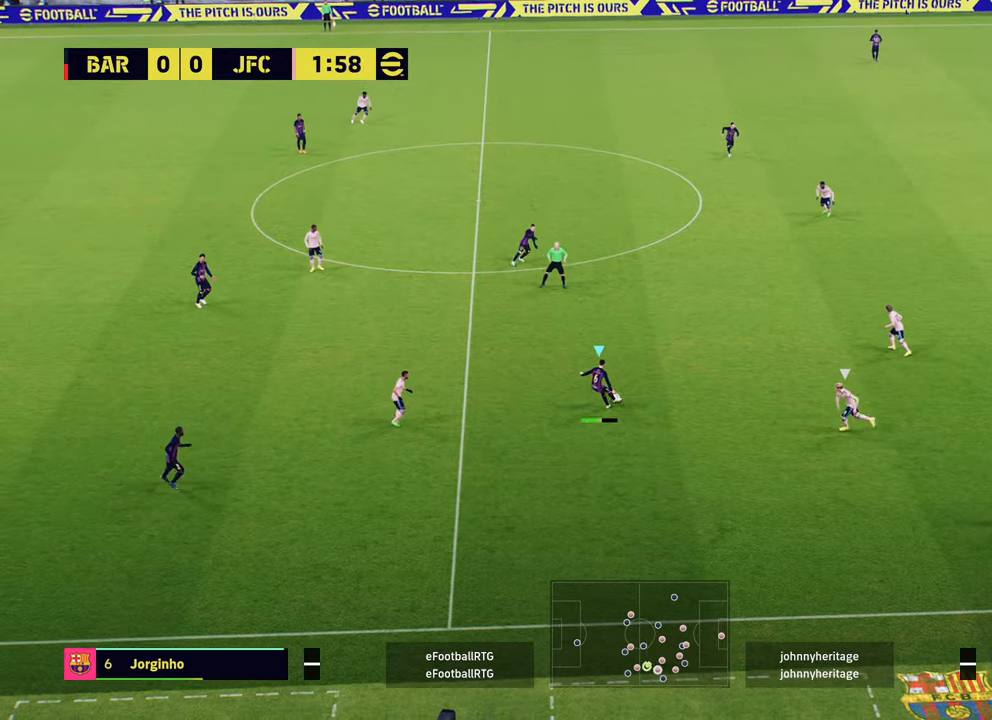
{"buttons": [], "left_stick": "up-right", "right_stick": "center", "events": [[100, "left_stick", "up-right"]]}
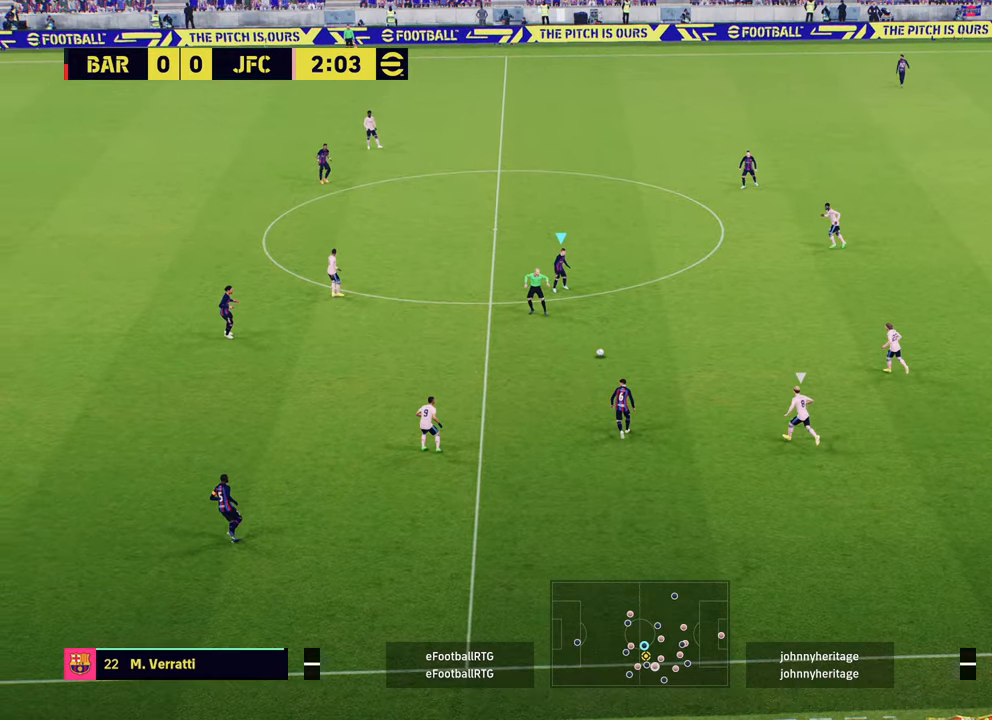
{"buttons": [], "left_stick": "up-right", "right_stick": "center", "events": []}
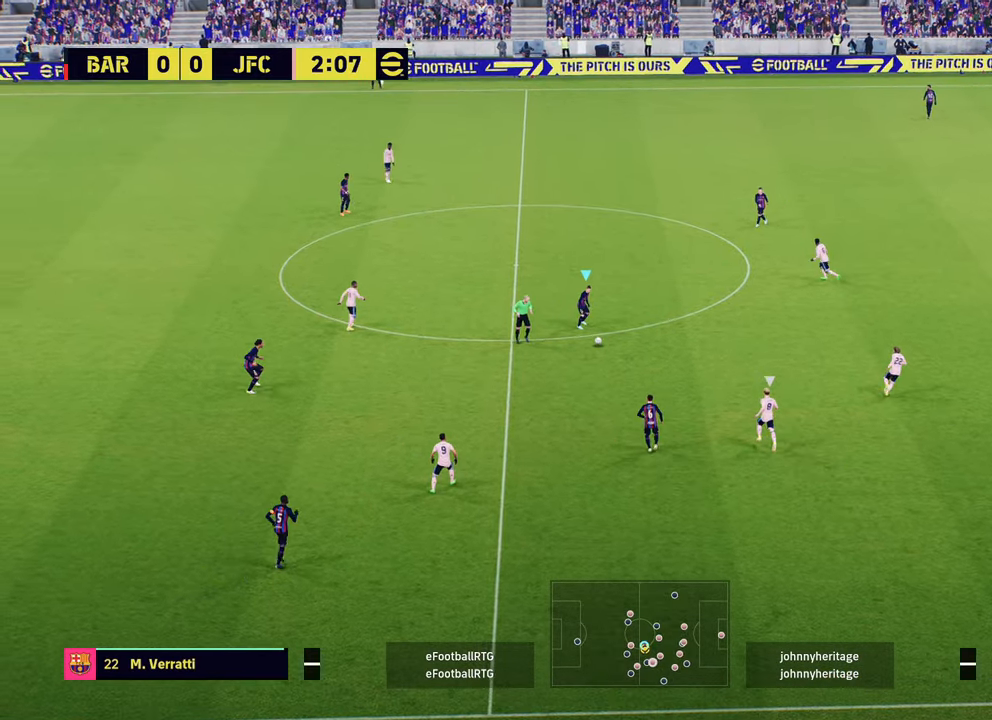
{"buttons": ["CIRCLE"], "left_stick": "up-right", "right_stick": "center", "events": [[417, "CIRCLE", "down"]]}
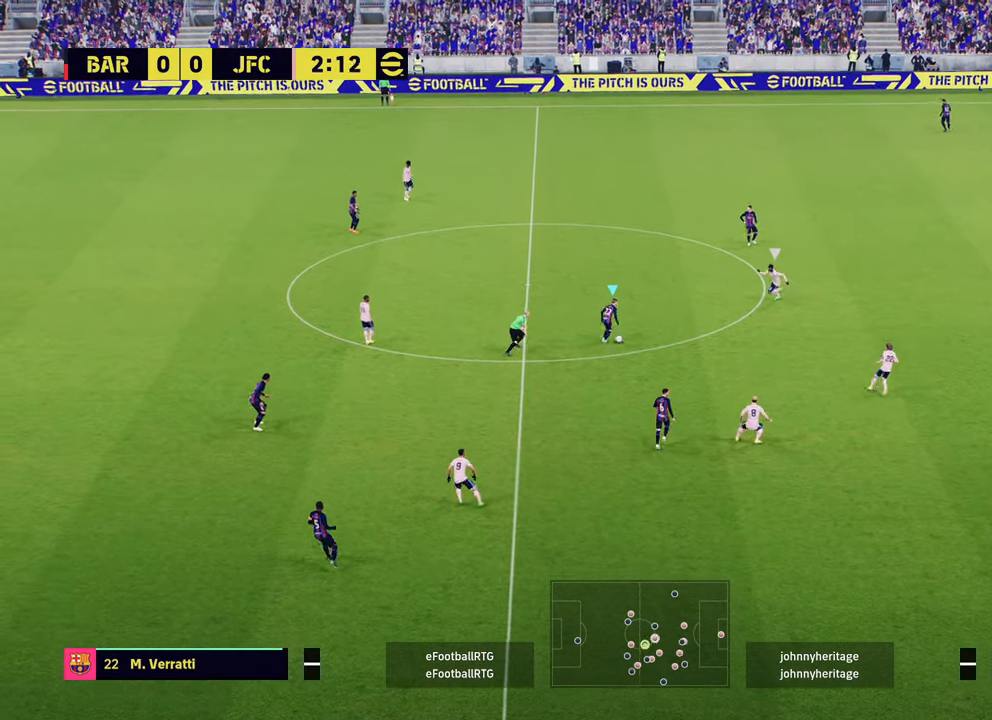
{"buttons": [], "left_stick": "up", "right_stick": "center", "events": [[83, "left_stick", "up"], [117, "CIRCLE", "up"]]}
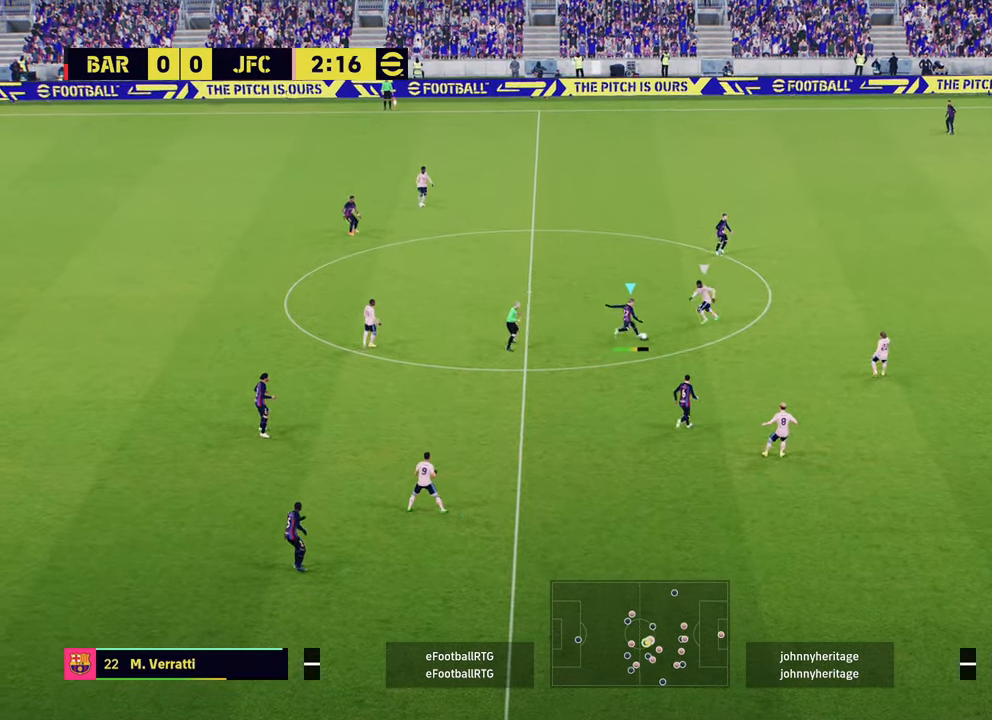
{"buttons": [], "left_stick": "up", "right_stick": "center", "events": []}
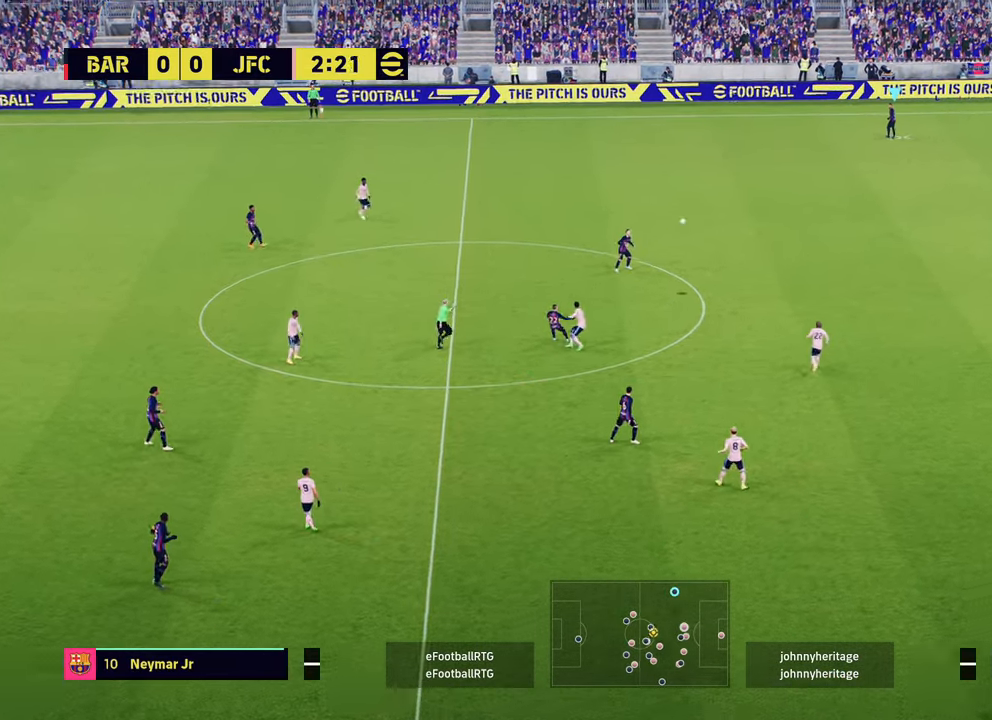
{"buttons": [], "left_stick": "center", "right_stick": "center", "events": [[17, "left_stick", "center"]]}
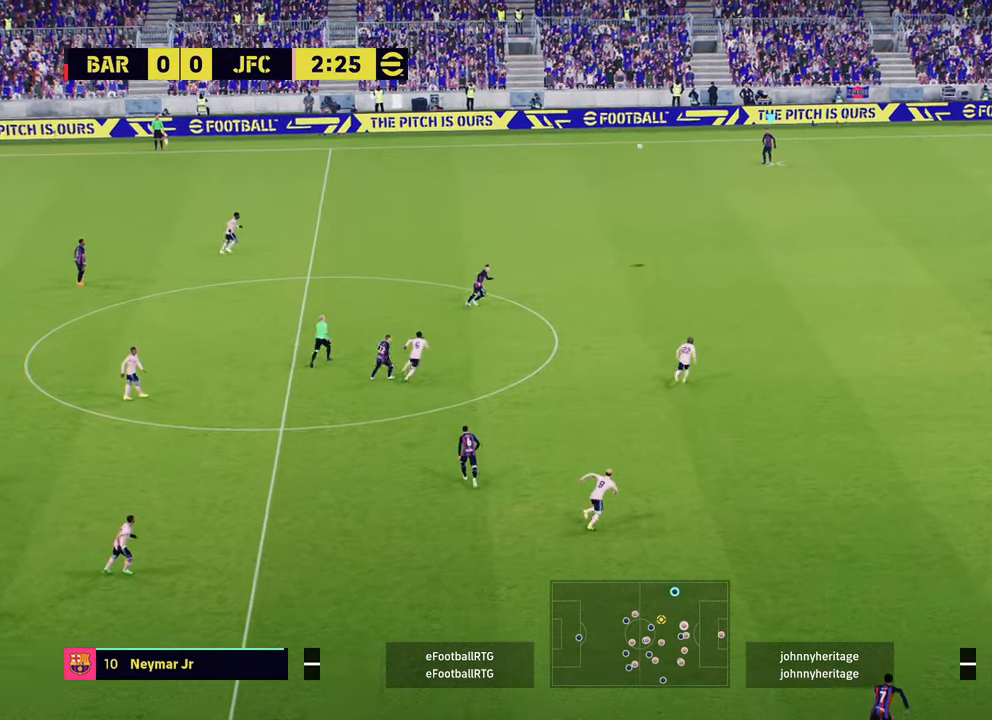
{"buttons": [], "left_stick": "center", "right_stick": "center", "events": []}
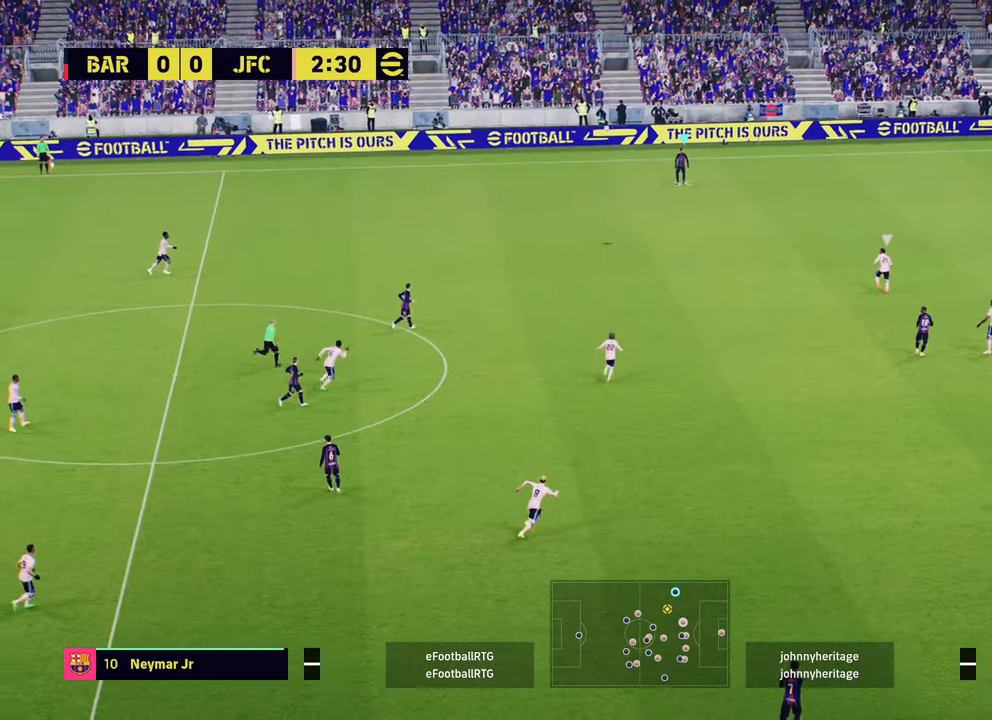
{"buttons": ["R1"], "left_stick": "down-right", "right_stick": "center", "events": [[434, "left_stick", "down-right"], [484, "R1", "down"]]}
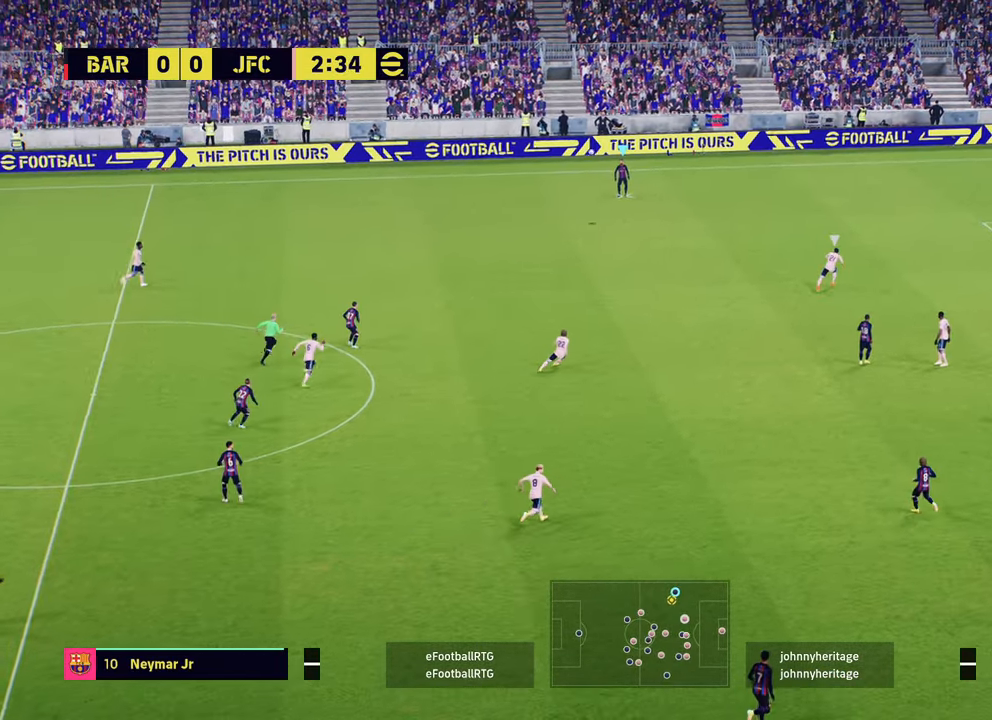
{"buttons": [], "left_stick": "down", "right_stick": "center", "events": [[283, "left_stick", "down"], [317, "R1", "up"]]}
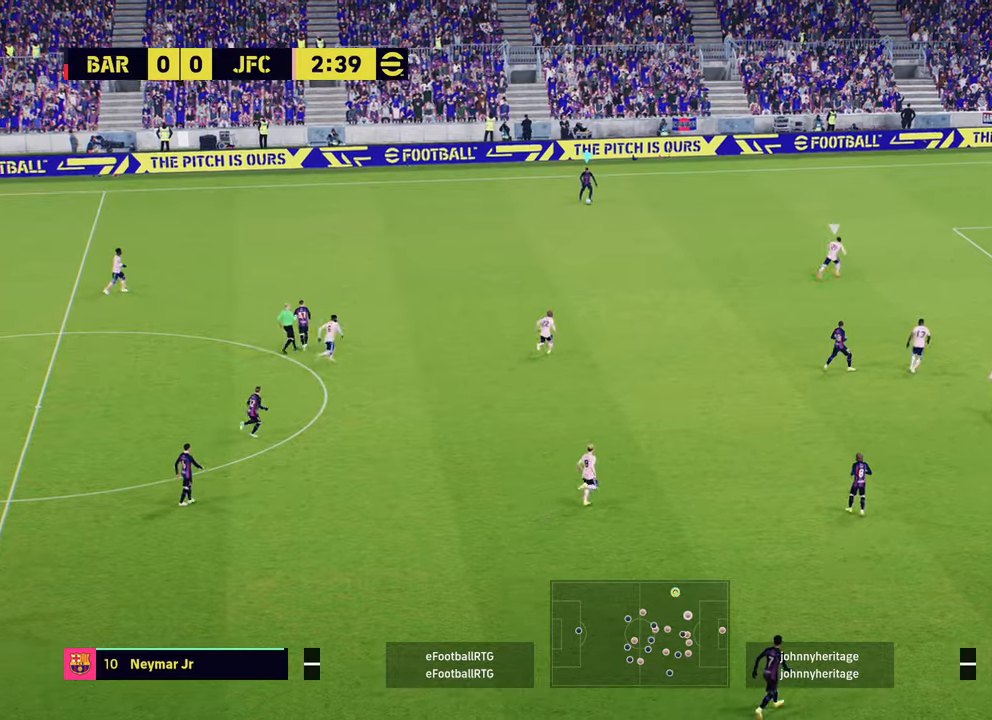
{"buttons": [], "left_stick": "down-right", "right_stick": "center", "events": [[250, "left_stick", "down-right"]]}
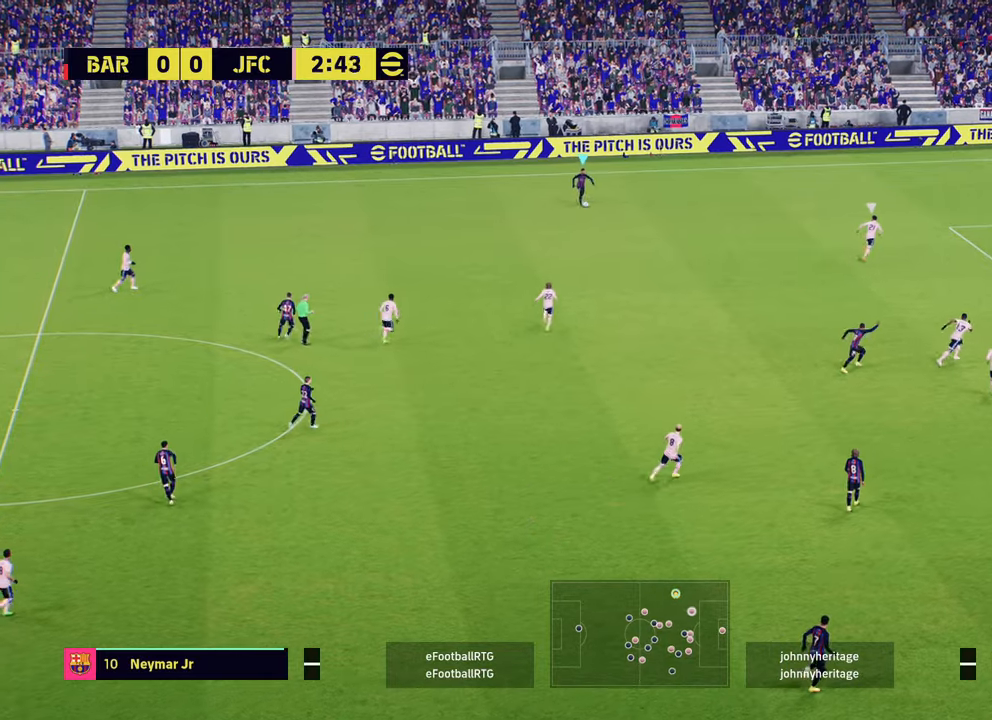
{"buttons": ["TRIANGLE"], "left_stick": "down-right", "right_stick": "center", "events": [[433, "TRIANGLE", "down"]]}
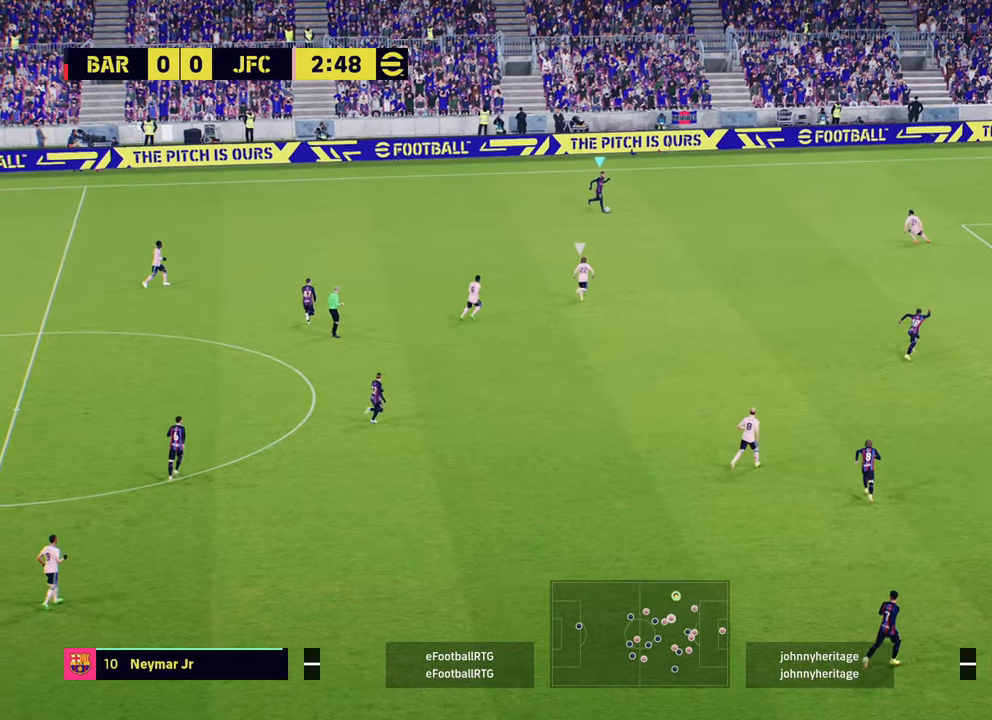
{"buttons": ["R2"], "left_stick": "right", "right_stick": "center", "events": [[84, "TRIANGLE", "up"], [367, "left_stick", "right"], [451, "R2", "down"]]}
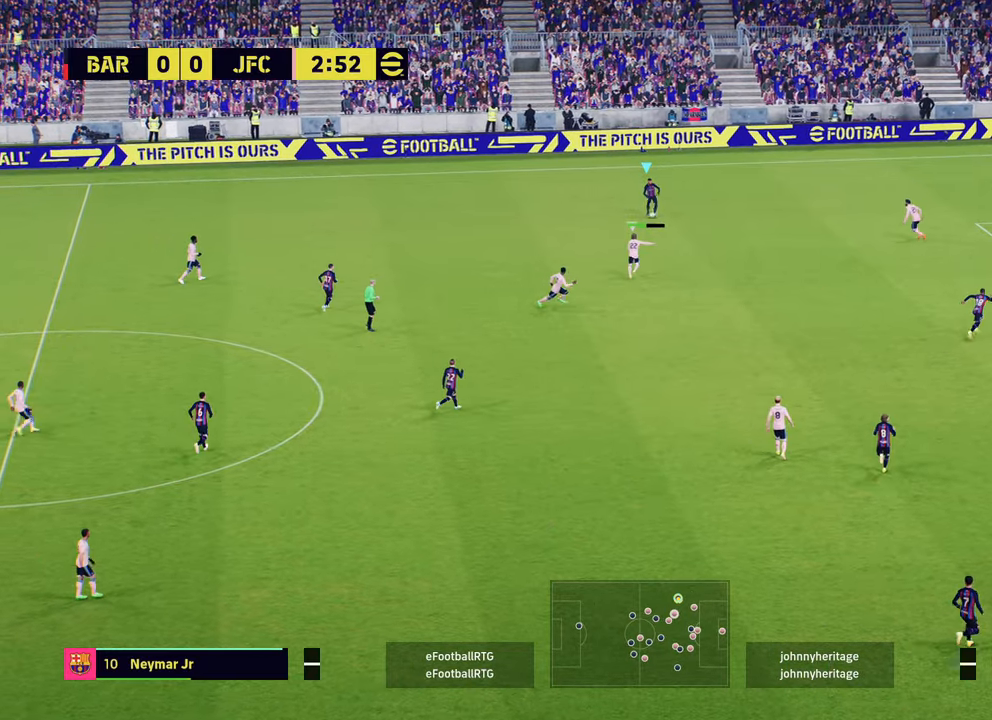
{"buttons": [], "left_stick": "up-right", "right_stick": "center", "events": [[50, "left_stick", "up-right"], [433, "R2", "up"]]}
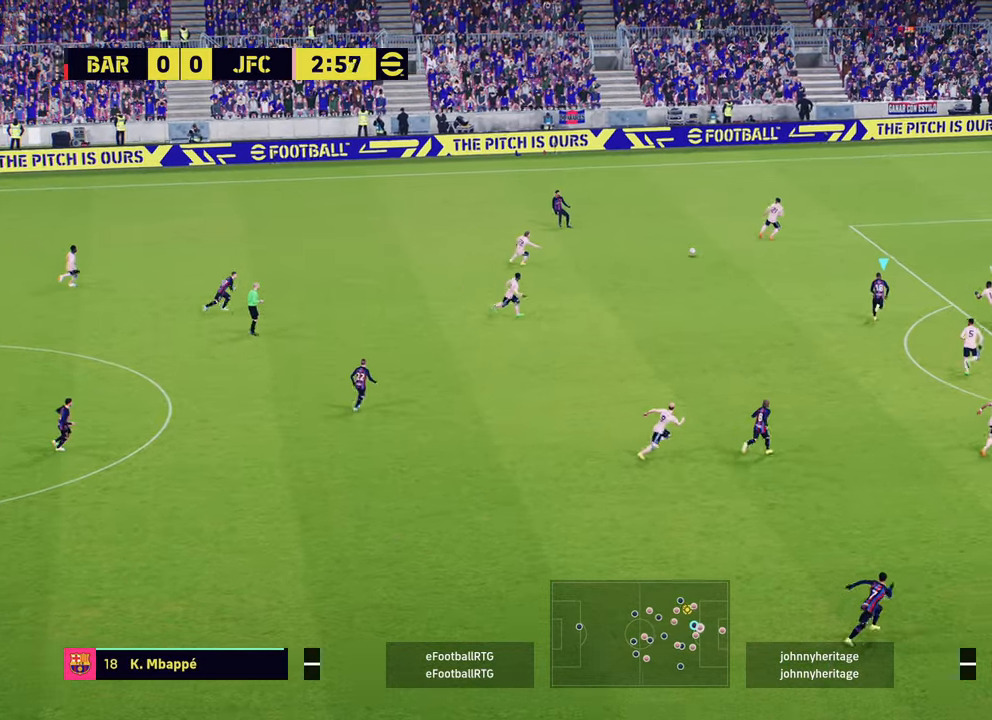
{"buttons": [], "left_stick": "up-right", "right_stick": "center", "events": [[150, "left_stick", "center"], [300, "left_stick", "up-right"], [300, "right_stick", "down-left"], [401, "right_stick", "center"]]}
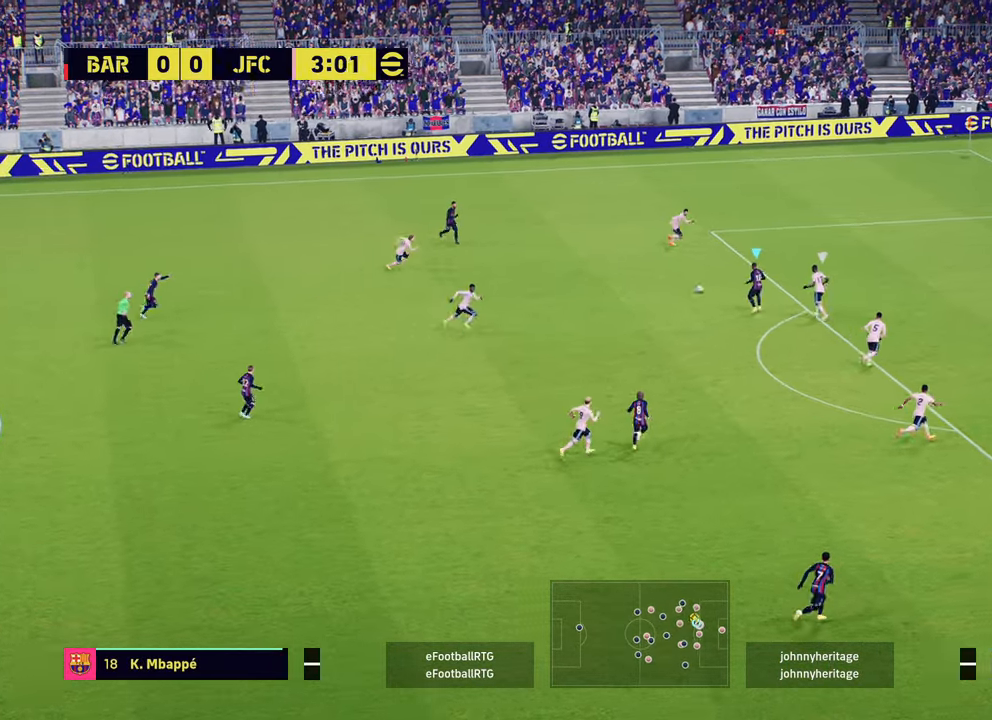
{"buttons": ["R1", "R2"], "left_stick": "right", "right_stick": "center", "events": [[16, "R2", "down"], [433, "R1", "down"], [483, "left_stick", "right"]]}
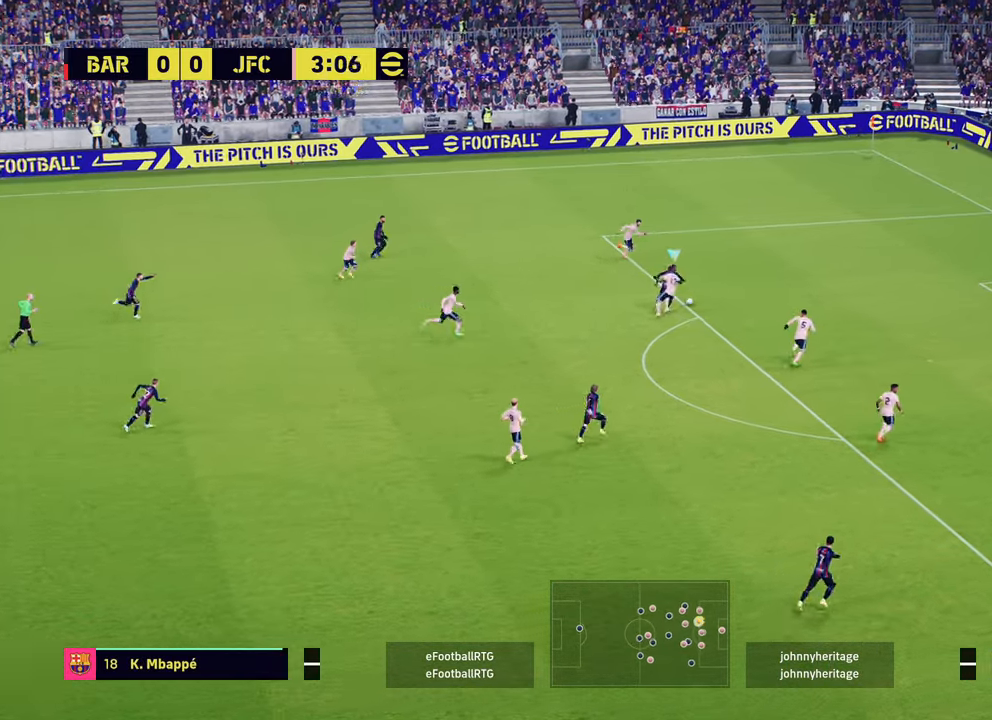
{"buttons": ["L3"], "left_stick": "right", "right_stick": "center", "events": [[217, "L3", "down"], [300, "R1", "up"], [351, "R2", "up"]]}
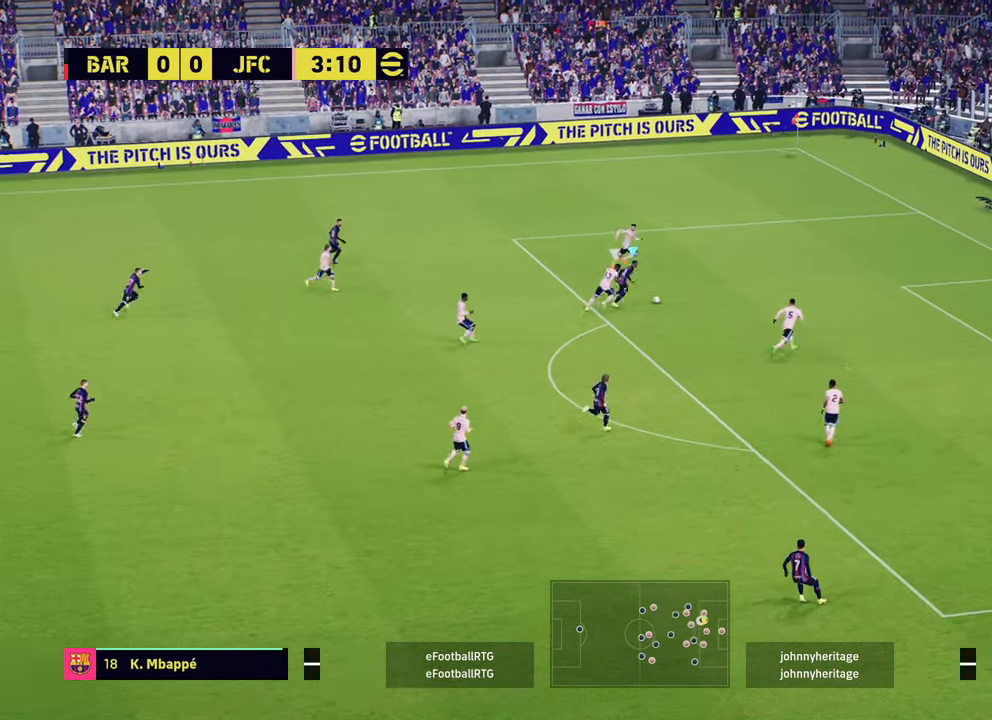
{"buttons": [], "left_stick": "down-right", "right_stick": "center", "events": [[150, "L3", "up"], [200, "left_stick", "down-right"]]}
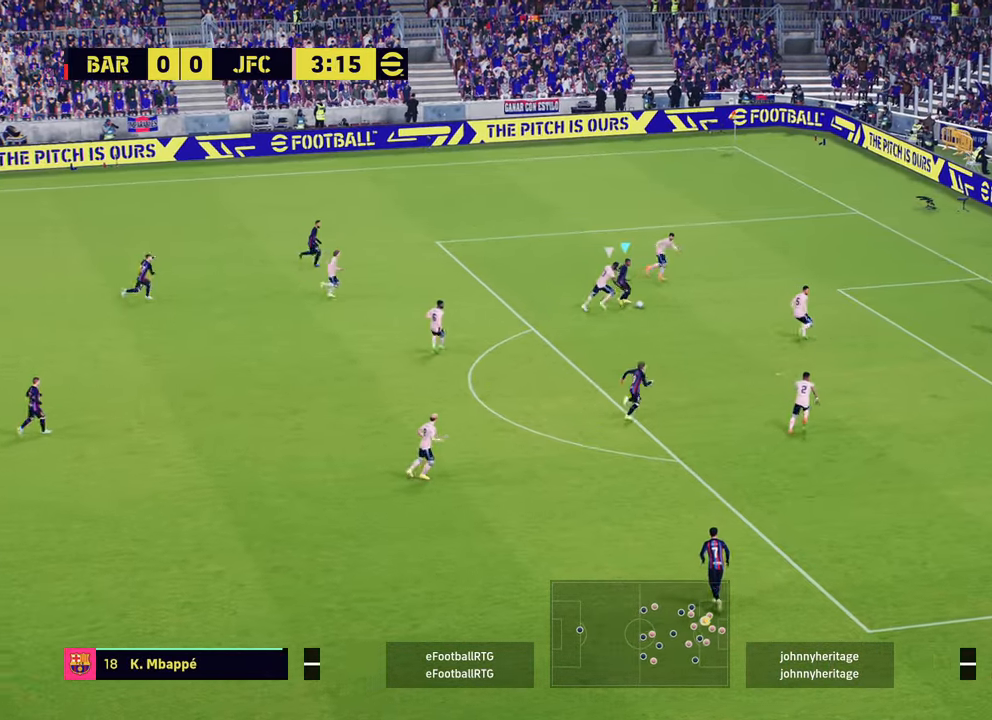
{"buttons": [], "left_stick": "down-right", "right_stick": "center", "events": [[50, "TRIANGLE", "down"], [134, "TRIANGLE", "up"]]}
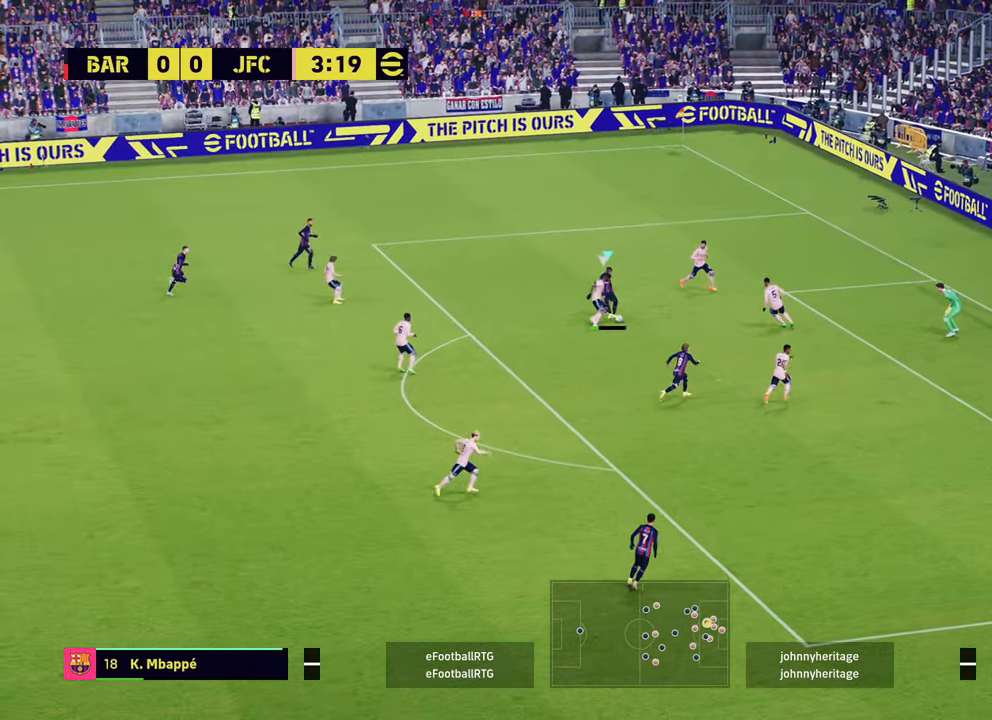
{"buttons": ["L3"], "left_stick": "right", "right_stick": "center", "events": [[350, "R1", "down"], [350, "SQUARE", "down"], [467, "L3", "down"], [467, "R1", "up"], [467, "SQUARE", "up"], [467, "left_stick", "right"]]}
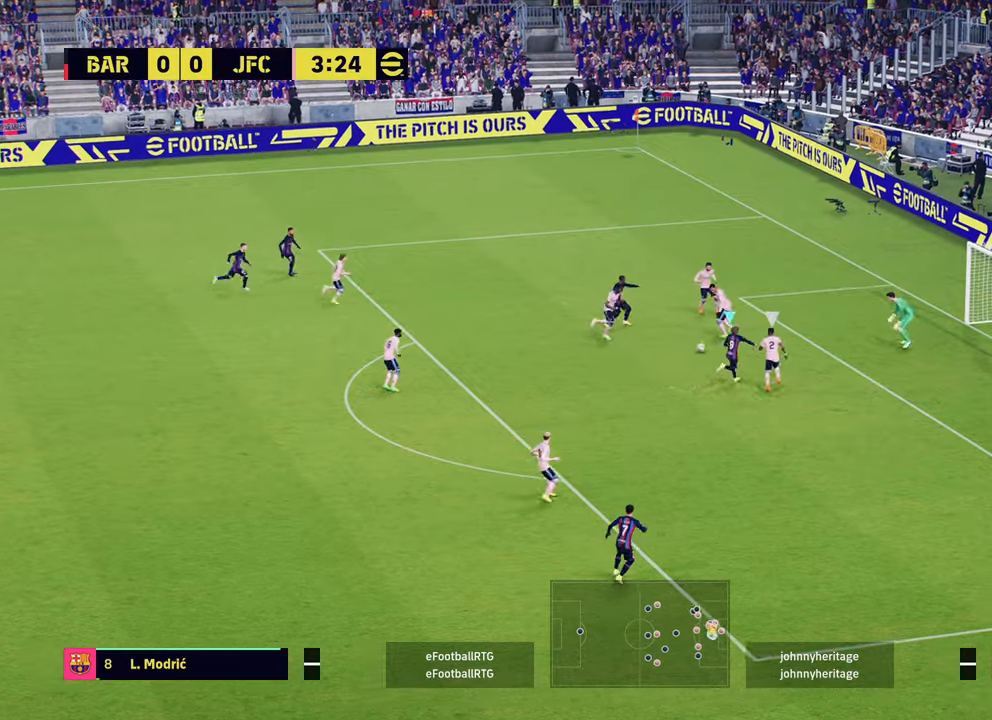
{"buttons": ["R2", "L3"], "left_stick": "up-right", "right_stick": "center", "events": [[284, "R2", "down"], [351, "left_stick", "up-right"]]}
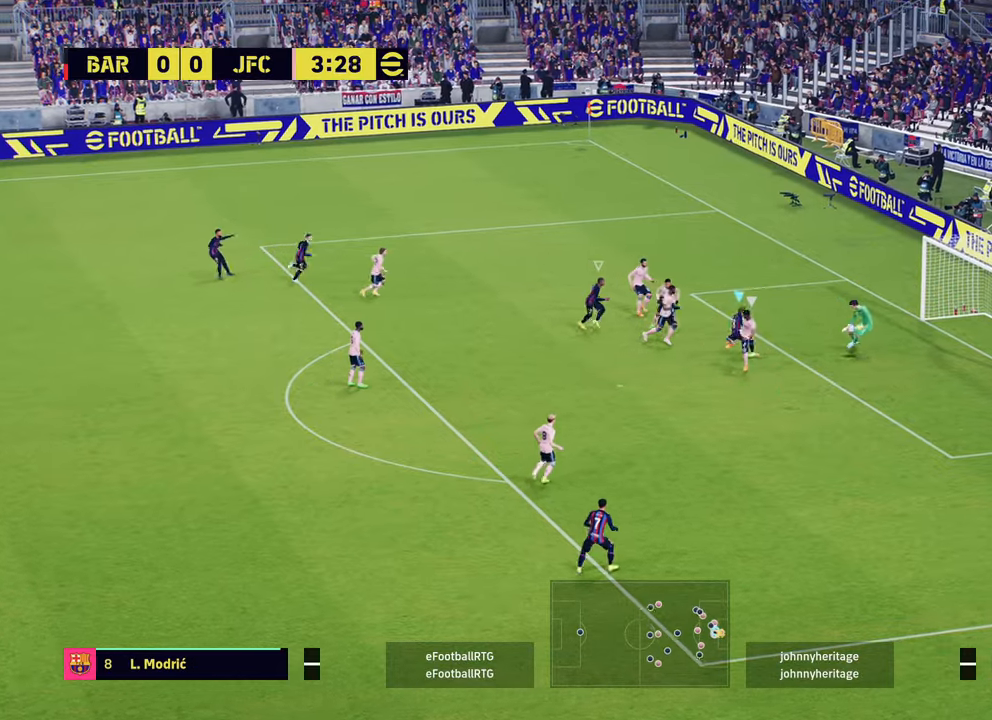
{"buttons": ["R2"], "left_stick": "down-right", "right_stick": "center", "events": [[350, "L3", "up"], [467, "left_stick", "down-right"]]}